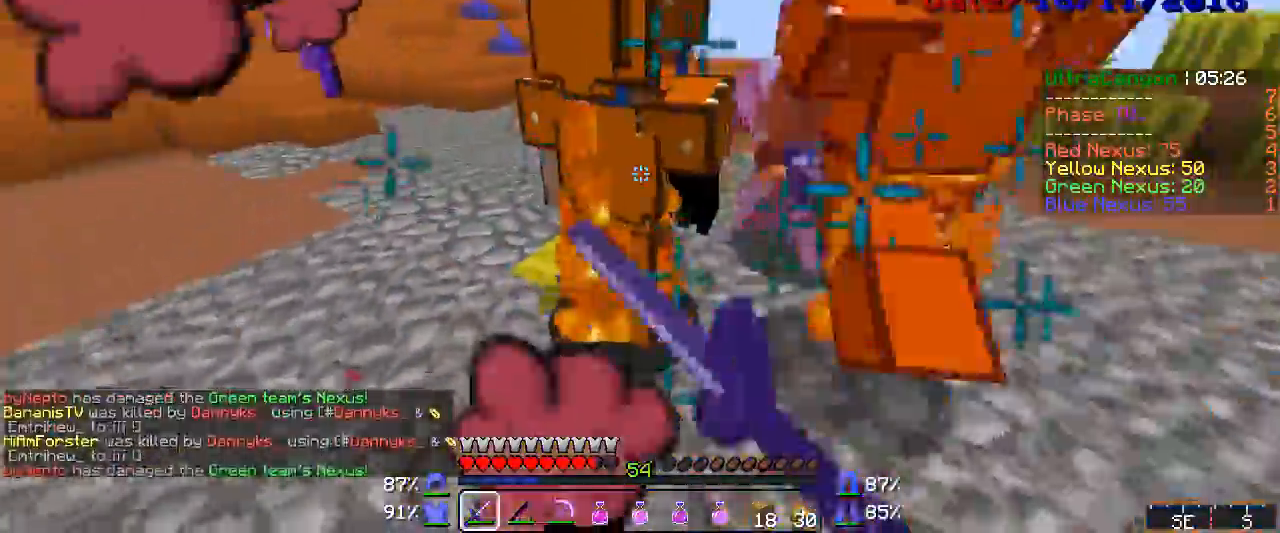
Gameplay with keyboard and mouse; each line is a JSON object with the keys and mouse buttons held at the frame after it. "events" lists presses ("down") and releases ("up") of "a", "d", "s", "w", "mouse_left" and "mouse_right" between this image and that frame as [ms after this image, input, new state], when the widget could be followed in between. "mouse_left", "mouse_right" = the "left", "right" buttons of the "mouse" list. No other keys are recorded. Fast repeated clicks can show as one long hold. Mouse movement is not recorded.
{"keys": ["a"], "mouse": [], "events": [[17, "d", "up"], [67, "w", "up"], [133, "mouse_left", "up"], [167, "mouse_left", "down"], [200, "mouse_left", "up"], [217, "mouse_left", "down"], [333, "mouse_left", "up"], [400, "mouse_left", "down"], [433, "mouse_left", "up"]]}
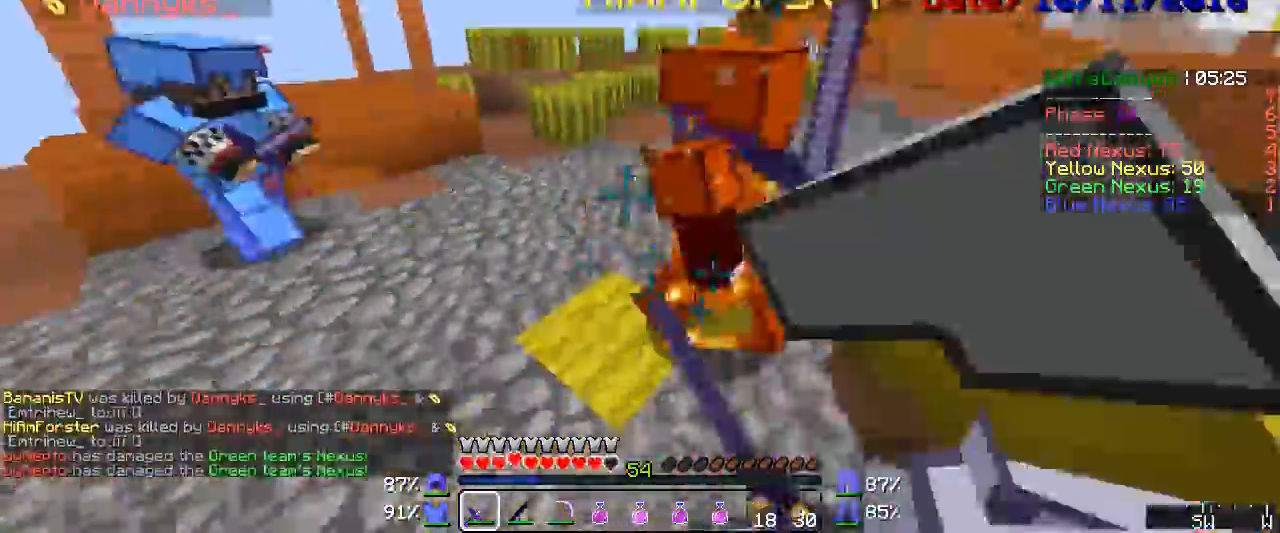
{"keys": ["w"], "mouse": ["right"], "events": [[17, "mouse_left", "down"], [50, "mouse_left", "up"], [100, "w", "down"], [183, "a", "up"], [250, "mouse_right", "down"]]}
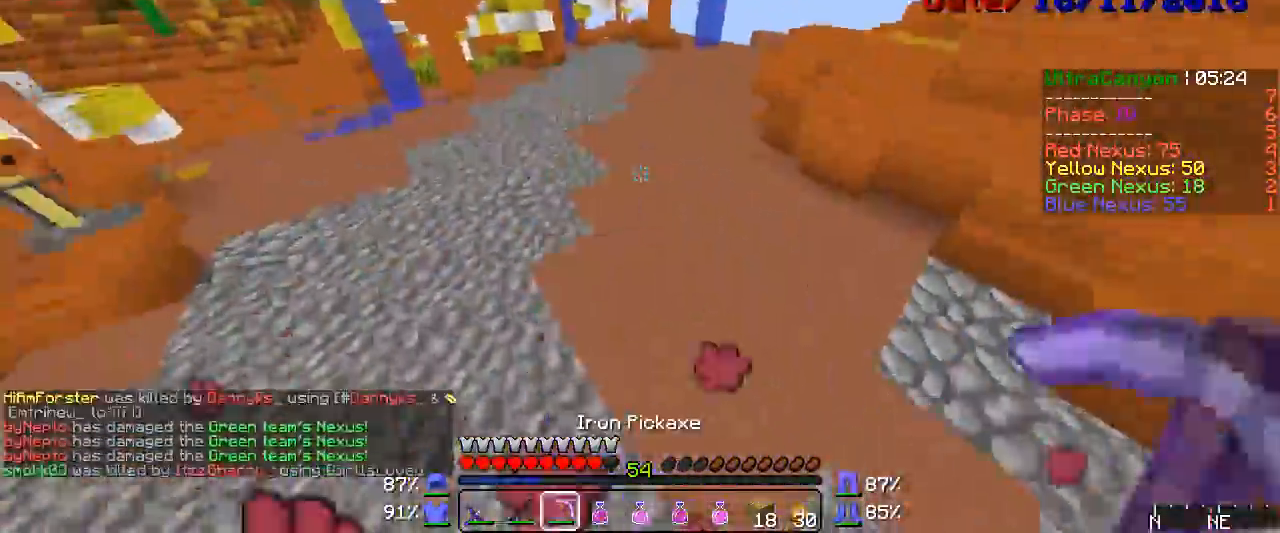
{"keys": ["w"], "mouse": ["left", "right"], "events": [[483, "mouse_left", "down"]]}
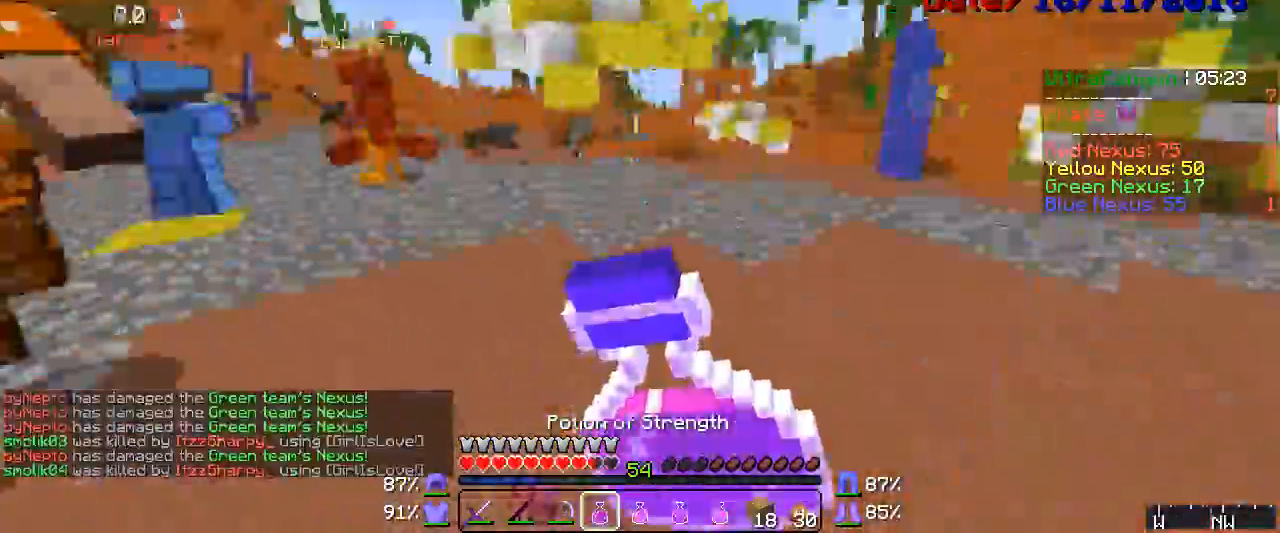
{"keys": ["w"], "mouse": ["left", "right"], "events": []}
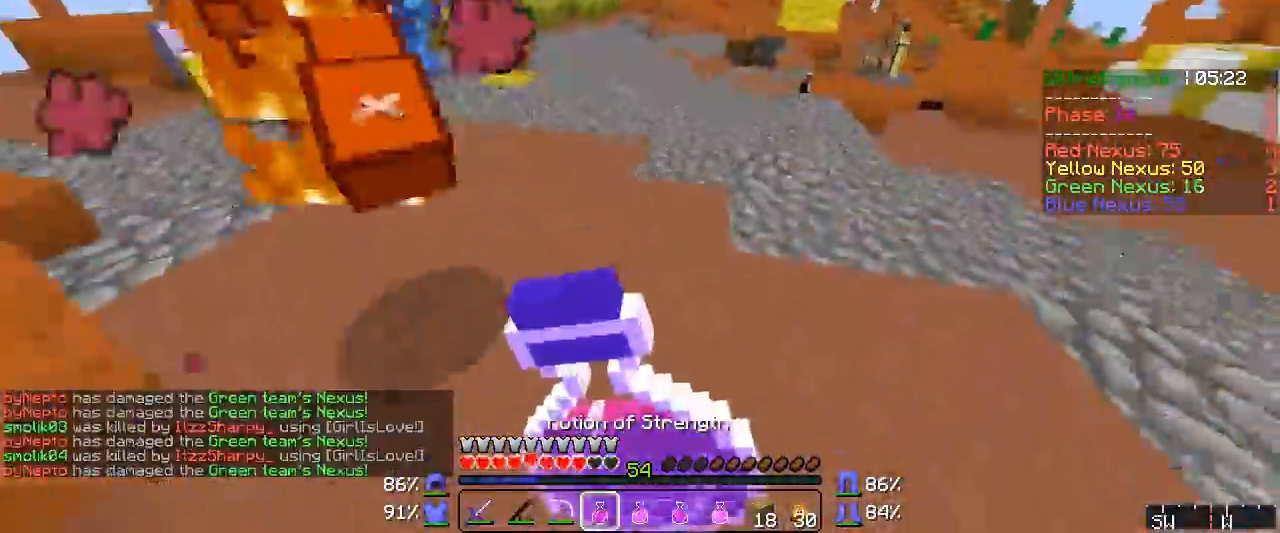
{"keys": ["w"], "mouse": [], "events": [[217, "mouse_left", "up"], [250, "mouse_right", "up"], [333, "mouse_right", "down"], [367, "mouse_right", "up"]]}
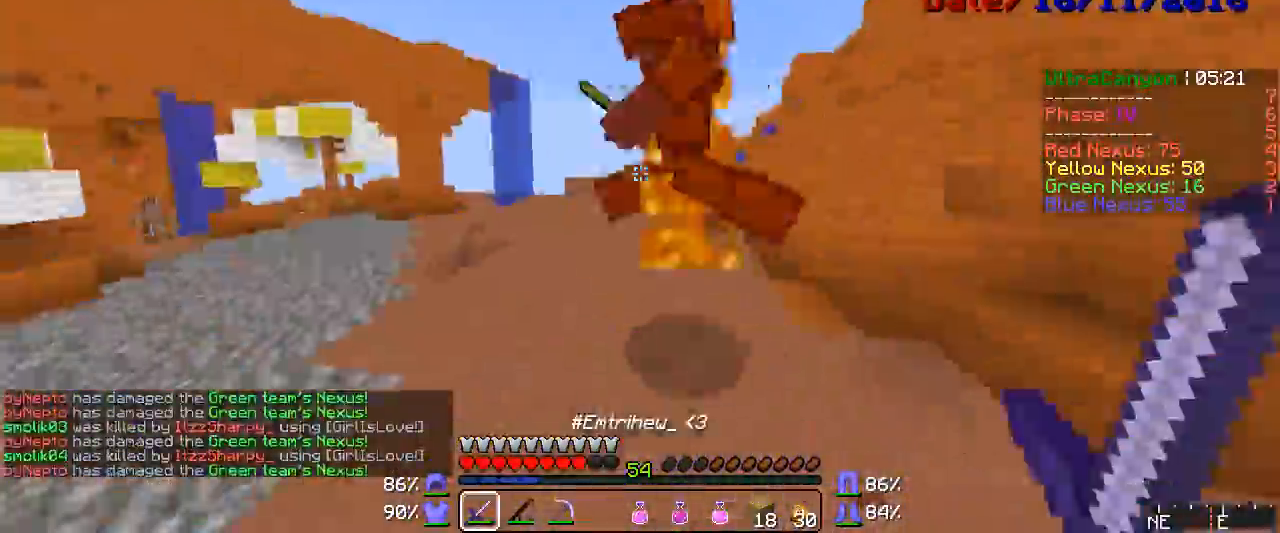
{"keys": ["w"], "mouse": [], "events": [[50, "mouse_left", "down"], [67, "mouse_left", "up"], [133, "mouse_left", "down"], [133, "mouse_right", "down"], [167, "mouse_left", "up"], [167, "mouse_right", "up"], [217, "mouse_left", "down"], [250, "mouse_left", "up"], [317, "mouse_left", "down"], [317, "mouse_right", "down"], [333, "mouse_left", "up"], [333, "mouse_right", "up"], [450, "mouse_left", "down"], [450, "mouse_right", "down"], [483, "mouse_left", "up"], [483, "mouse_right", "up"]]}
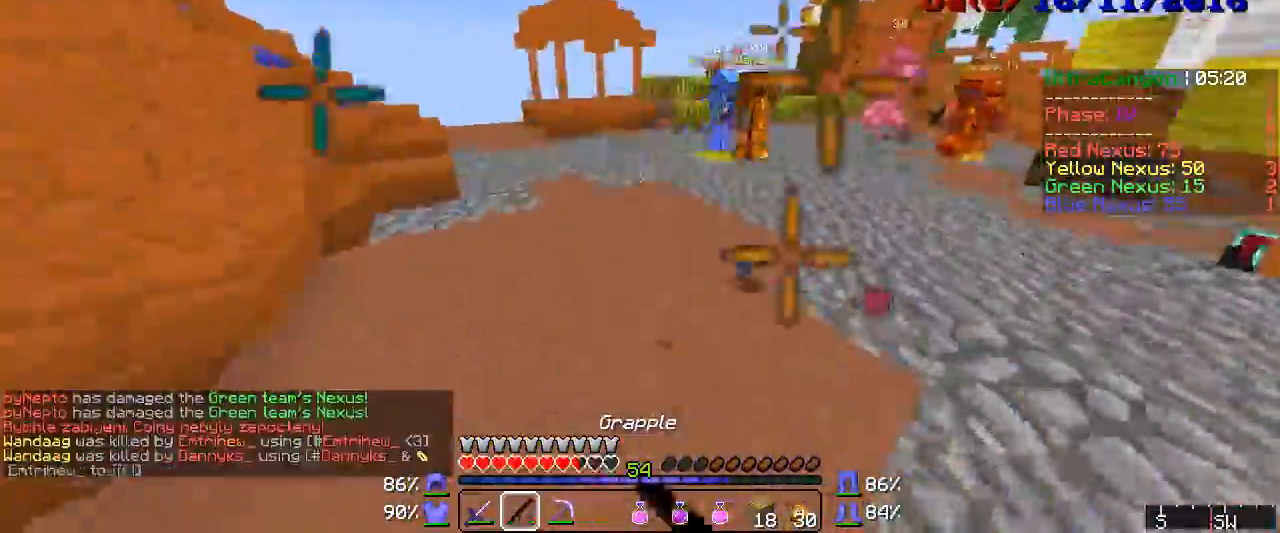
{"keys": [], "mouse": ["right"], "events": [[17, "mouse_right", "down"], [50, "mouse_left", "down"], [67, "mouse_left", "up"], [133, "mouse_right", "up"], [167, "mouse_left", "down"], [167, "mouse_right", "down"], [200, "mouse_left", "up"], [217, "mouse_right", "up"], [250, "mouse_left", "down"], [250, "mouse_right", "down"], [283, "mouse_right", "up"], [317, "mouse_left", "up"], [317, "mouse_right", "down"], [333, "mouse_left", "down"], [367, "mouse_left", "up"], [367, "mouse_right", "up"], [367, "w", "up"], [400, "mouse_left", "down"], [433, "mouse_right", "down"], [450, "mouse_left", "up"], [450, "mouse_right", "up"], [467, "mouse_right", "down"]]}
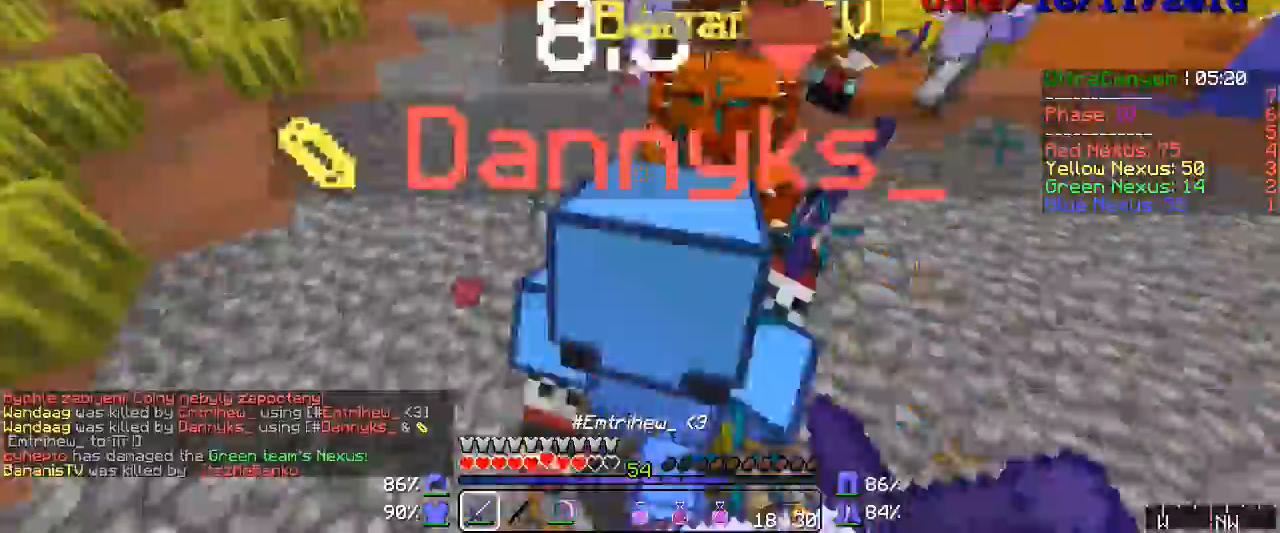
{"keys": ["w"], "mouse": ["left"], "events": [[17, "mouse_left", "down"], [50, "mouse_right", "up"], [67, "mouse_left", "up"], [133, "mouse_right", "down"], [167, "mouse_left", "down"], [200, "mouse_left", "up"], [200, "mouse_right", "up"], [217, "mouse_right", "down"], [250, "mouse_right", "up"], [317, "mouse_left", "down"], [317, "mouse_right", "down"], [333, "mouse_left", "up"], [333, "mouse_right", "up"], [367, "mouse_right", "down"], [367, "w", "down"], [400, "mouse_left", "down"], [433, "mouse_left", "up"], [433, "mouse_right", "up"], [450, "mouse_left", "down"], [450, "mouse_right", "down"], [483, "mouse_right", "up"]]}
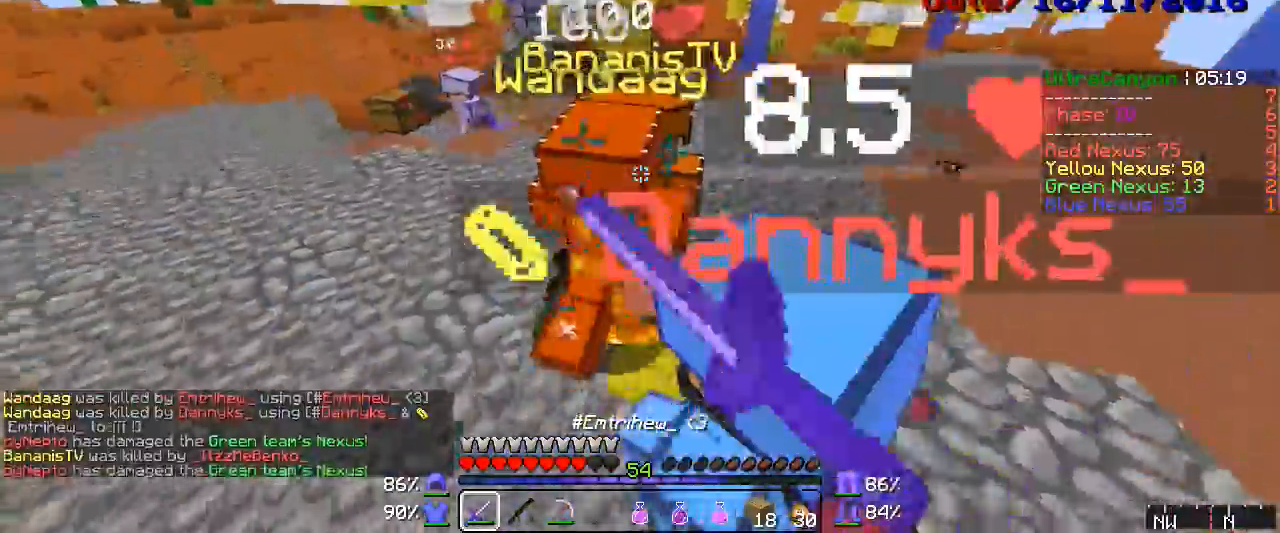
{"keys": ["w"], "mouse": [], "events": [[17, "mouse_left", "up"], [17, "mouse_right", "down"], [50, "mouse_left", "down"], [50, "w", "up"], [67, "mouse_left", "up"], [67, "mouse_right", "up"], [100, "mouse_left", "down"], [133, "mouse_right", "down"], [167, "mouse_left", "up"], [167, "mouse_right", "up"], [200, "mouse_right", "down"], [217, "mouse_left", "down"], [217, "w", "down"], [250, "mouse_left", "up"], [250, "mouse_right", "up"], [283, "mouse_left", "down"], [317, "mouse_right", "down"], [333, "mouse_left", "up"], [333, "mouse_right", "up"], [367, "mouse_right", "down"], [400, "mouse_right", "up"], [433, "mouse_right", "down"], [450, "mouse_left", "down"], [483, "mouse_left", "up"], [483, "mouse_right", "up"]]}
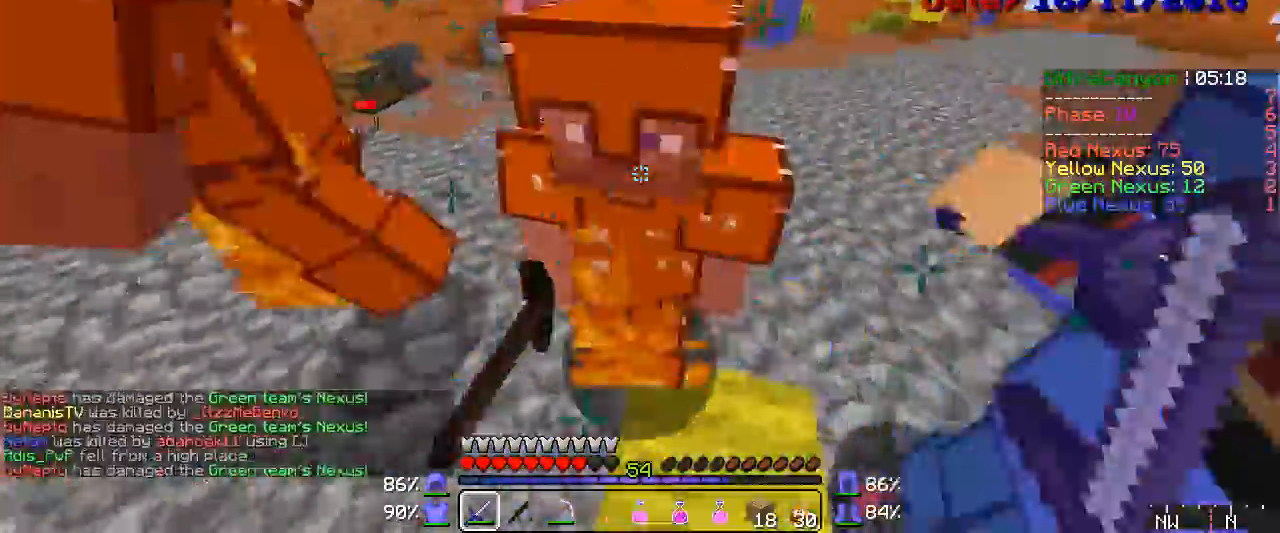
{"keys": ["w"], "mouse": ["left"], "events": [[17, "mouse_right", "down"], [50, "mouse_left", "down"], [100, "mouse_right", "up"], [133, "mouse_left", "up"], [150, "mouse_left", "down"], [200, "mouse_right", "down"], [217, "mouse_left", "up"], [217, "mouse_right", "up"], [250, "mouse_right", "down"], [283, "mouse_left", "down"], [317, "mouse_left", "up"], [367, "mouse_right", "up"], [400, "mouse_left", "down"], [400, "mouse_right", "down"], [433, "mouse_right", "up"], [450, "mouse_left", "up"], [467, "mouse_left", "down"]]}
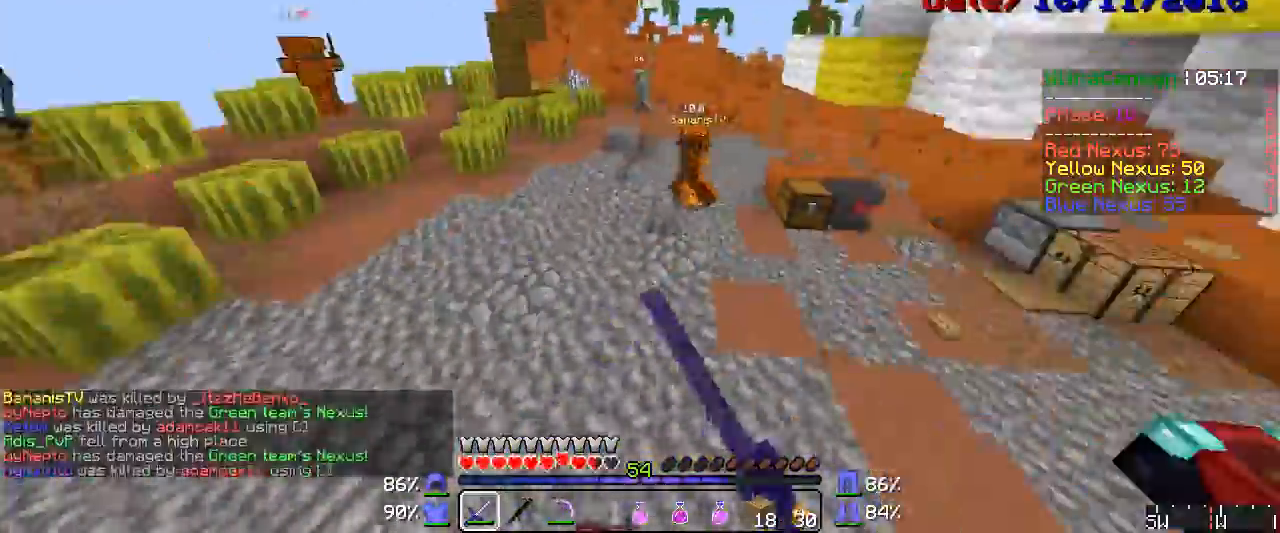
{"keys": ["w"], "mouse": [], "events": [[17, "mouse_left", "up"], [133, "mouse_left", "down"], [200, "mouse_left", "up"], [233, "mouse_left", "down"], [317, "mouse_left", "up"], [333, "mouse_left", "down"], [450, "mouse_left", "up"]]}
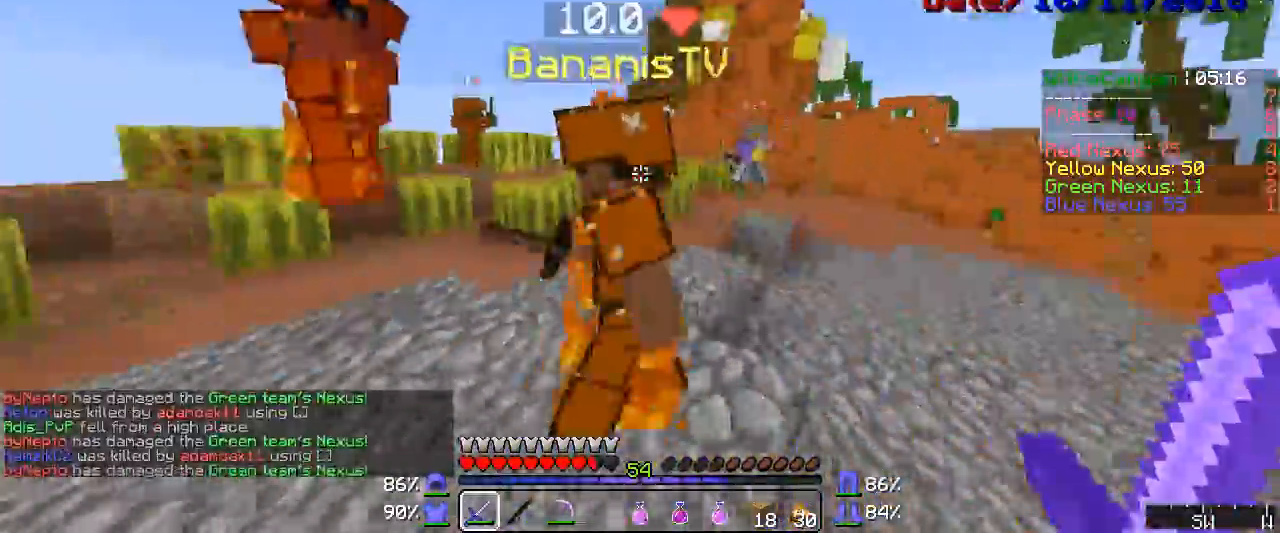
{"keys": ["d", "w"], "mouse": ["left"], "events": [[100, "mouse_left", "down"], [283, "mouse_left", "up"], [300, "mouse_left", "down"], [333, "d", "down"], [433, "mouse_left", "up"], [483, "mouse_left", "down"]]}
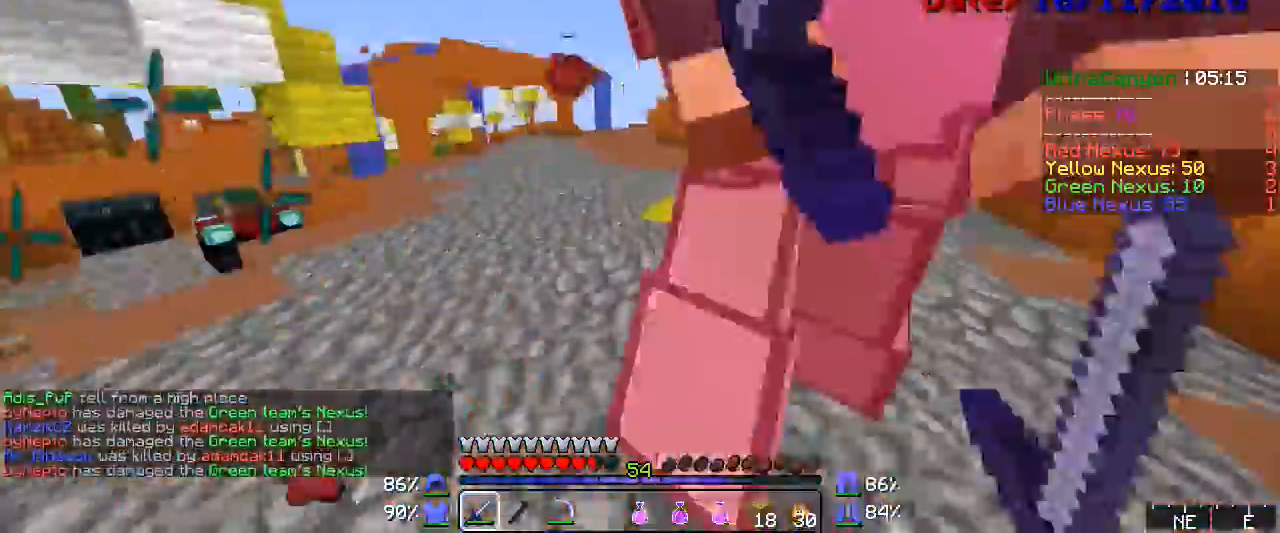
{"keys": ["a"], "mouse": ["left"], "events": [[17, "a", "down"], [17, "mouse_left", "up"], [67, "d", "up"], [167, "mouse_left", "down"], [217, "mouse_left", "up"], [250, "mouse_left", "down"], [283, "mouse_left", "up"], [333, "mouse_left", "down"], [367, "mouse_left", "up"], [367, "w", "up"], [400, "mouse_left", "down"], [450, "mouse_left", "up"], [483, "mouse_left", "down"]]}
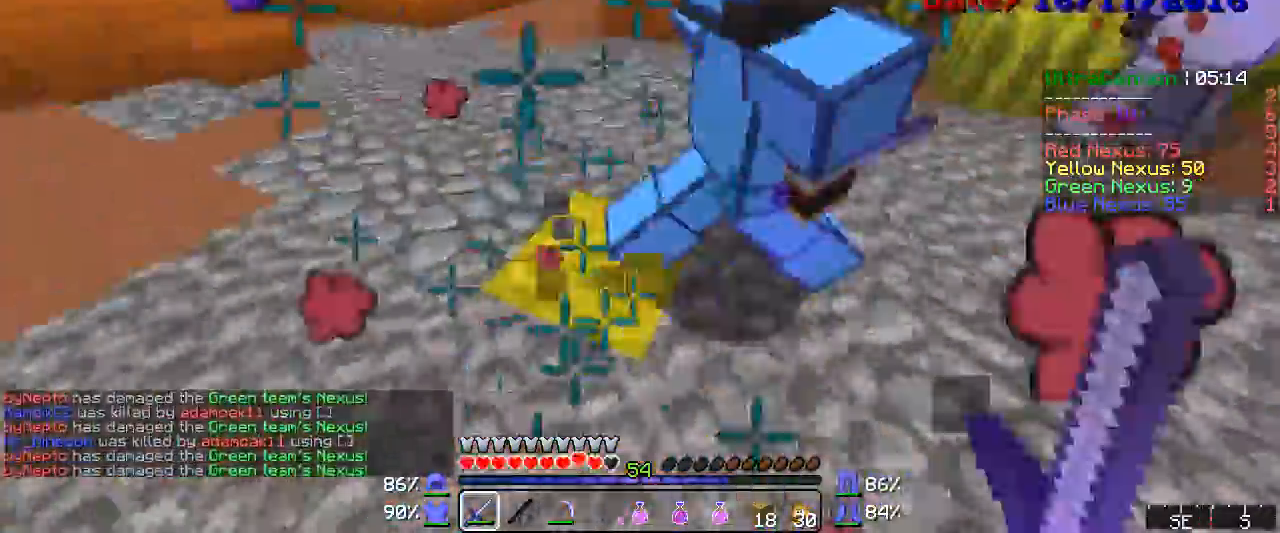
{"keys": [], "mouse": [], "events": [[17, "mouse_left", "up"], [67, "mouse_left", "down"], [100, "mouse_left", "up"], [200, "mouse_left", "down"], [250, "mouse_left", "up"], [283, "a", "up"], [367, "mouse_left", "down"], [400, "mouse_left", "up"], [450, "mouse_left", "down"], [483, "mouse_left", "up"]]}
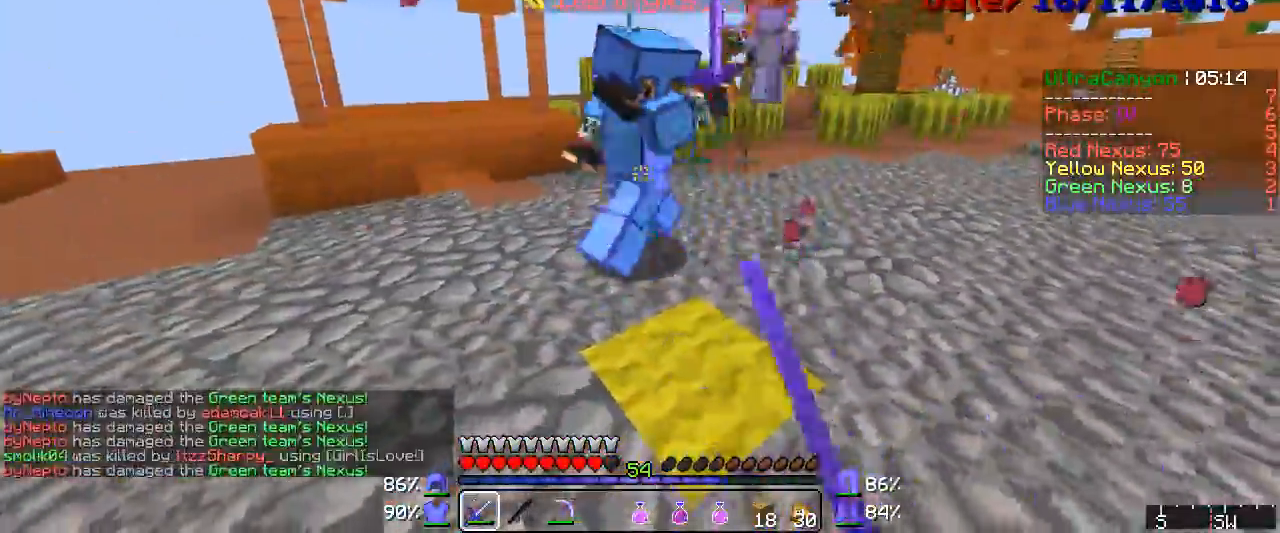
{"keys": [], "mouse": [], "events": [[50, "mouse_left", "down"], [100, "mouse_left", "up"], [133, "mouse_left", "down"], [200, "mouse_left", "up"], [217, "mouse_left", "down"], [283, "mouse_left", "up"], [317, "mouse_left", "down"], [333, "mouse_left", "up"]]}
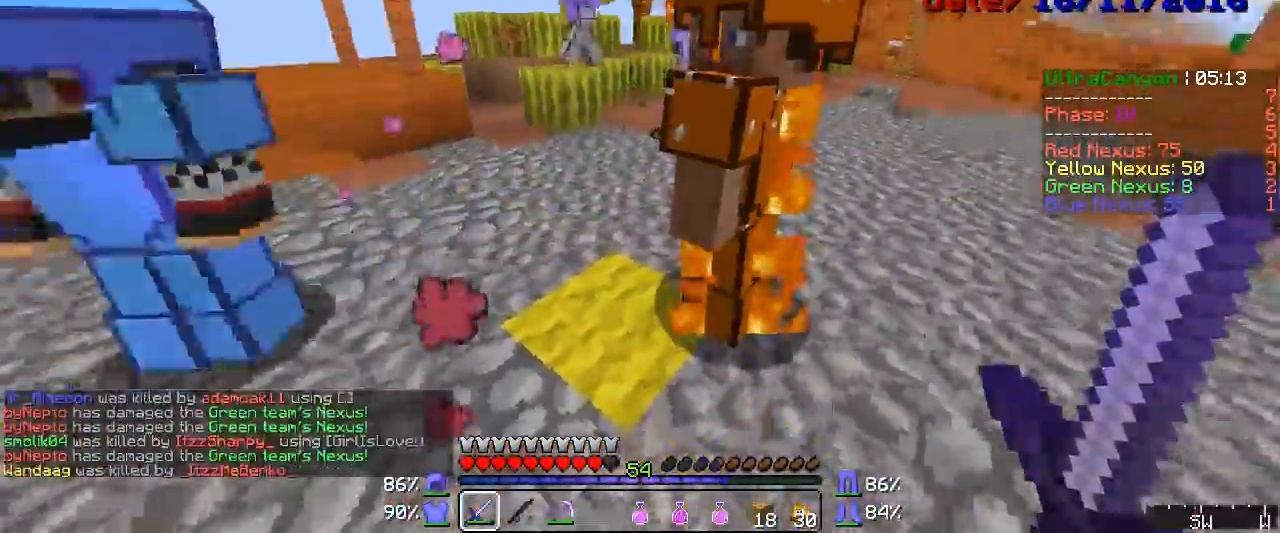
{"keys": [], "mouse": ["left"], "events": [[133, "mouse_left", "down"], [167, "mouse_left", "up"], [317, "mouse_left", "down"], [333, "mouse_left", "up"], [400, "mouse_left", "down"], [433, "mouse_left", "up"], [483, "mouse_left", "down"]]}
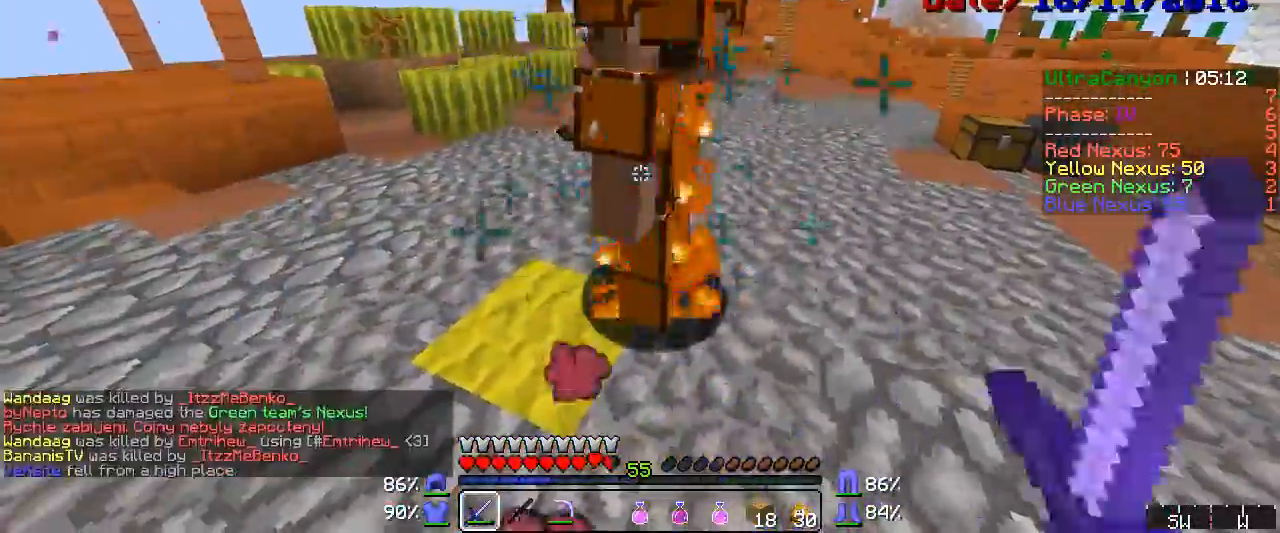
{"keys": [], "mouse": ["left"], "events": [[17, "mouse_left", "up"], [50, "mouse_left", "down"], [100, "w", "down"], [133, "mouse_left", "up"], [167, "mouse_left", "down"], [200, "mouse_left", "up"], [200, "w", "up"], [250, "mouse_left", "down"], [283, "mouse_left", "up"], [317, "mouse_left", "down"], [367, "mouse_left", "up"], [383, "mouse_left", "down"], [433, "mouse_left", "up"], [450, "mouse_left", "down"]]}
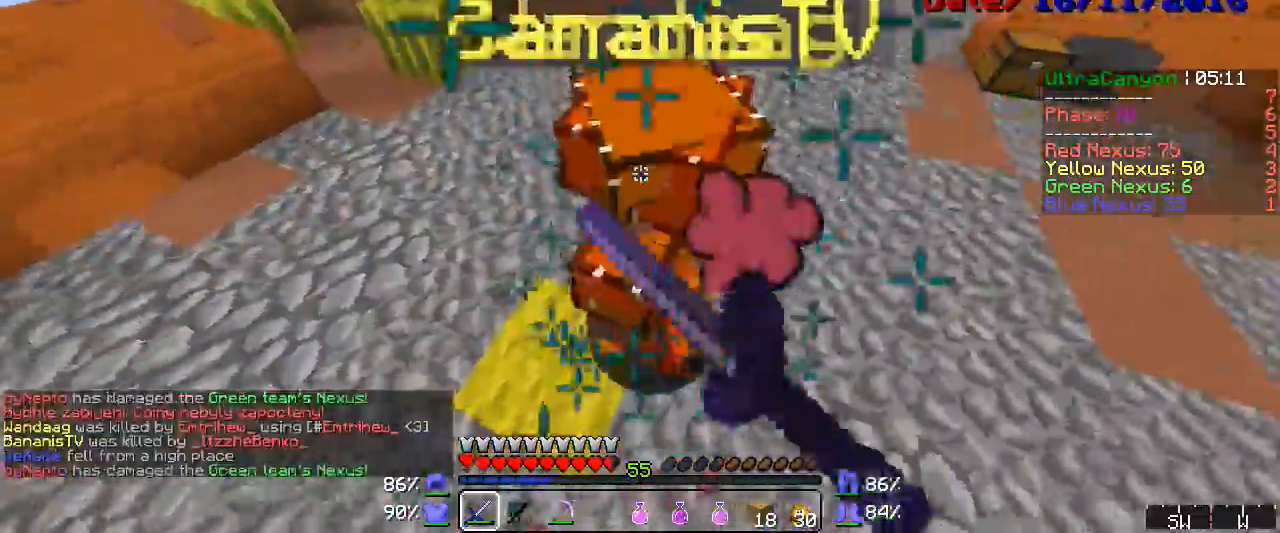
{"keys": [], "mouse": [], "events": [[67, "mouse_left", "up"], [100, "mouse_left", "down"], [200, "mouse_left", "up"], [217, "mouse_left", "down"], [283, "mouse_left", "up"], [317, "mouse_left", "down"], [367, "mouse_left", "up"], [400, "mouse_left", "down"], [433, "mouse_left", "up"]]}
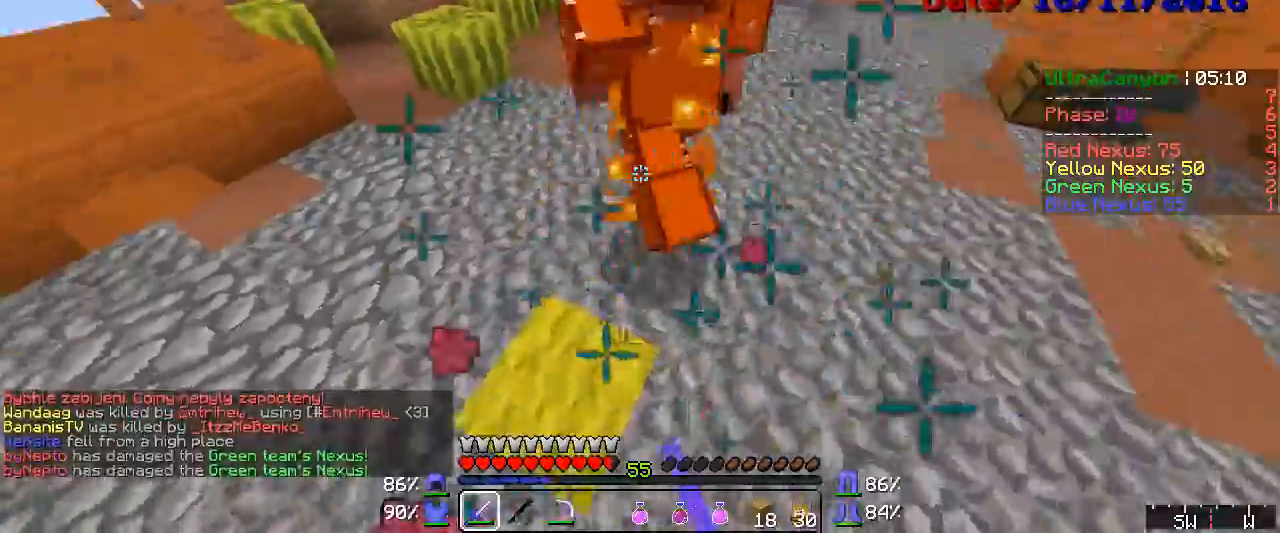
{"keys": [], "mouse": ["right"], "events": [[217, "mouse_left", "down"], [250, "mouse_left", "up"], [283, "mouse_left", "down"], [317, "mouse_left", "up"], [483, "mouse_right", "down"]]}
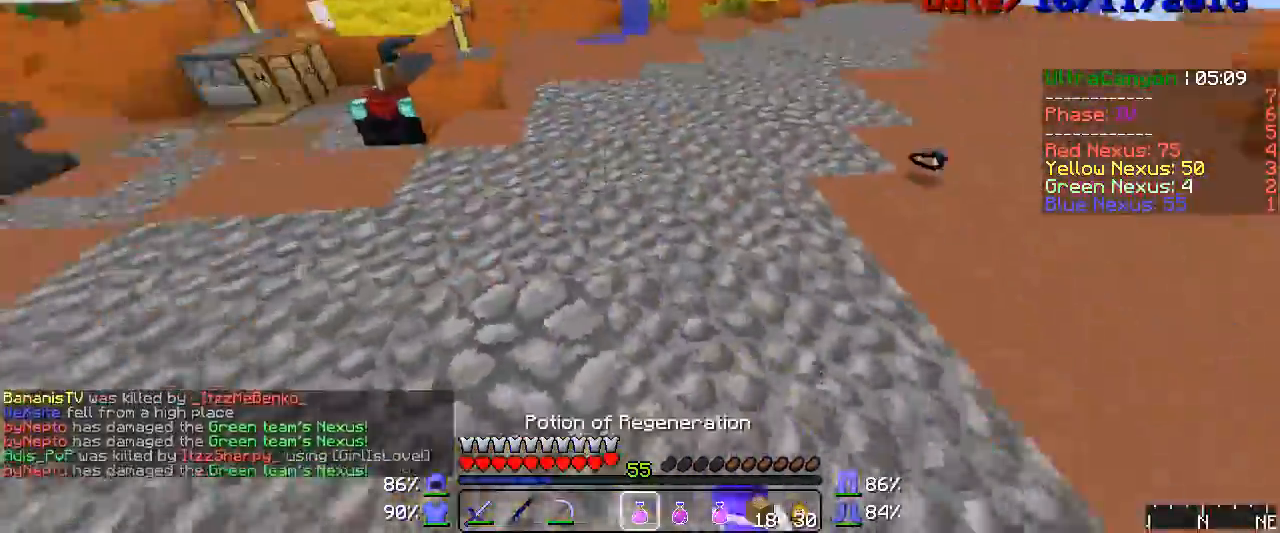
{"keys": ["w"], "mouse": ["right"], "events": [[283, "w", "down"]]}
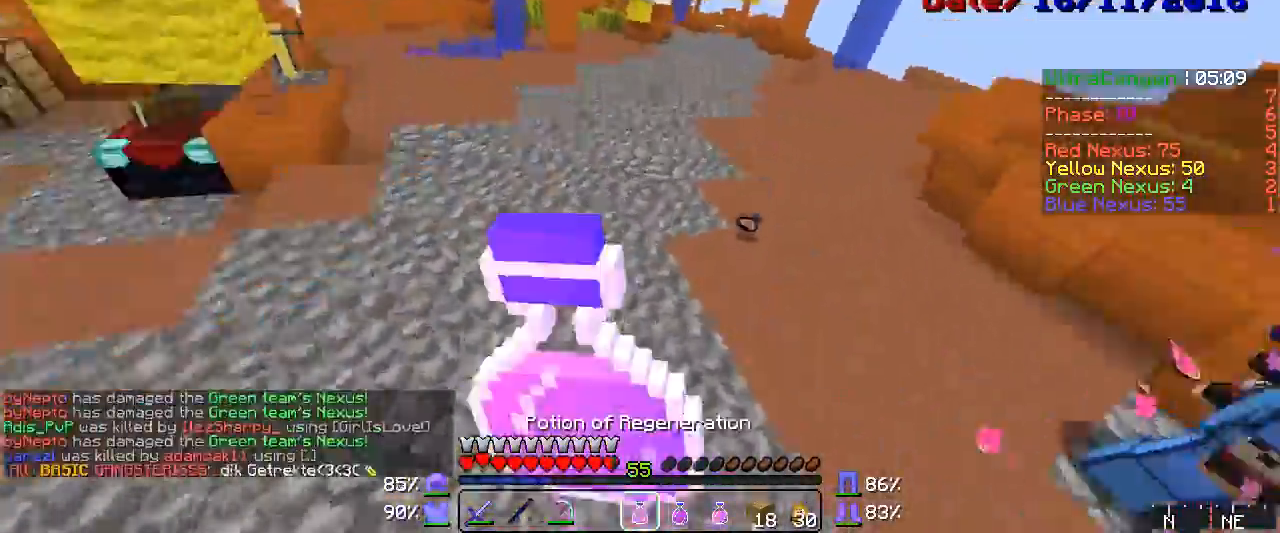
{"keys": ["w"], "mouse": ["right"], "events": [[67, "mouse_left", "down"], [483, "mouse_left", "up"]]}
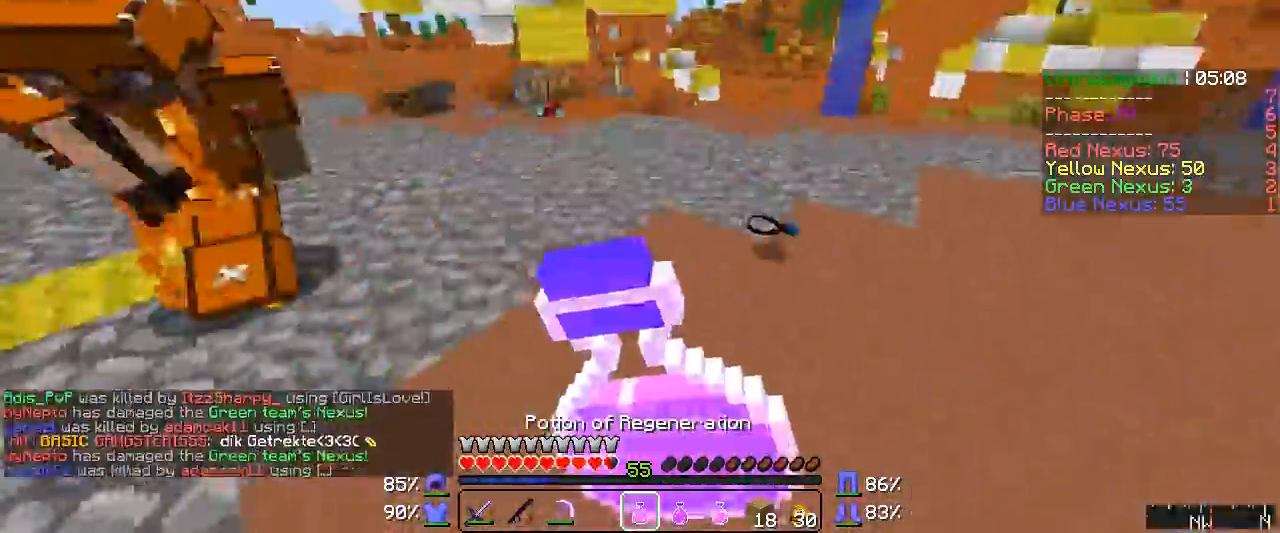
{"keys": ["w"], "mouse": ["left"], "events": [[67, "mouse_left", "down"], [433, "mouse_left", "up"], [450, "mouse_right", "up"], [483, "mouse_left", "down"]]}
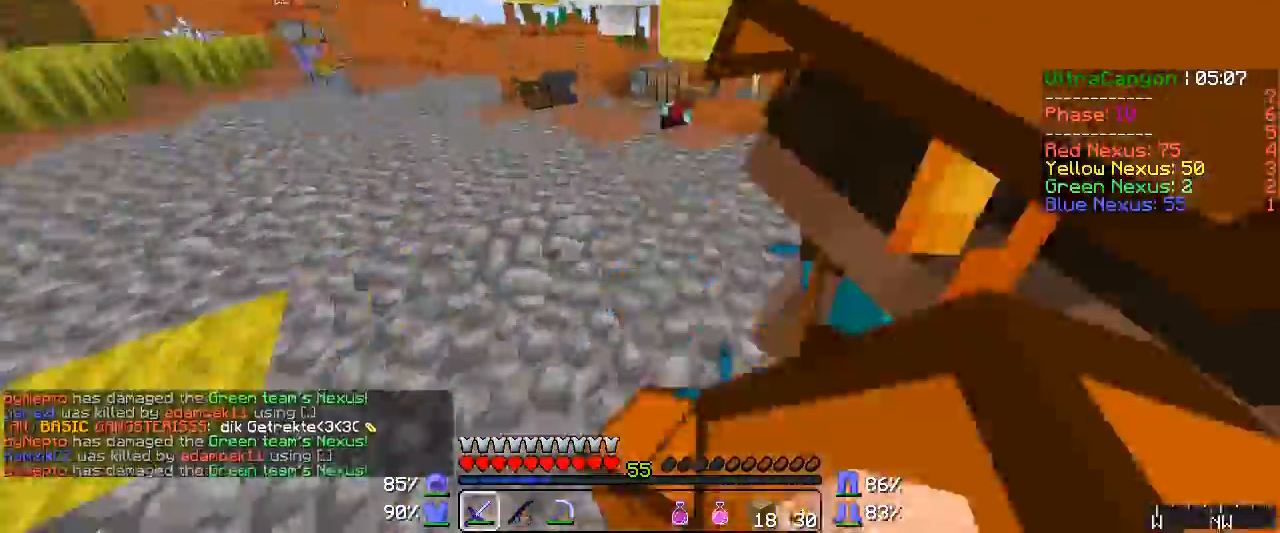
{"keys": ["d", "w"], "mouse": [], "events": [[17, "mouse_right", "down"], [50, "mouse_left", "up"], [50, "mouse_right", "up"], [67, "mouse_left", "down"], [133, "mouse_left", "up"], [167, "mouse_left", "down"], [167, "mouse_right", "down"], [200, "mouse_left", "up"], [200, "mouse_right", "up"], [217, "mouse_left", "down"], [233, "mouse_left", "up"], [267, "d", "down"], [317, "mouse_left", "down"], [333, "mouse_left", "up"], [400, "mouse_left", "down"], [433, "mouse_left", "up"], [450, "mouse_left", "down"], [483, "mouse_left", "up"]]}
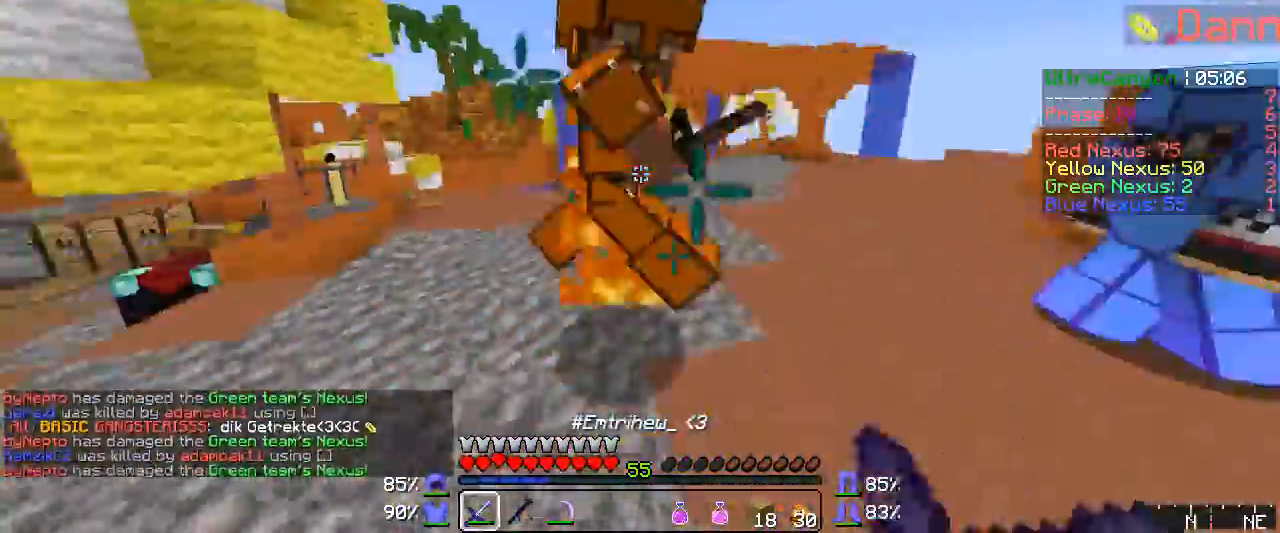
{"keys": ["d", "w"], "mouse": ["left"], "events": [[17, "mouse_left", "down"], [67, "mouse_left", "up"], [100, "mouse_left", "down"], [250, "mouse_left", "up"], [317, "mouse_left", "down"], [333, "mouse_left", "up"], [400, "mouse_left", "down"]]}
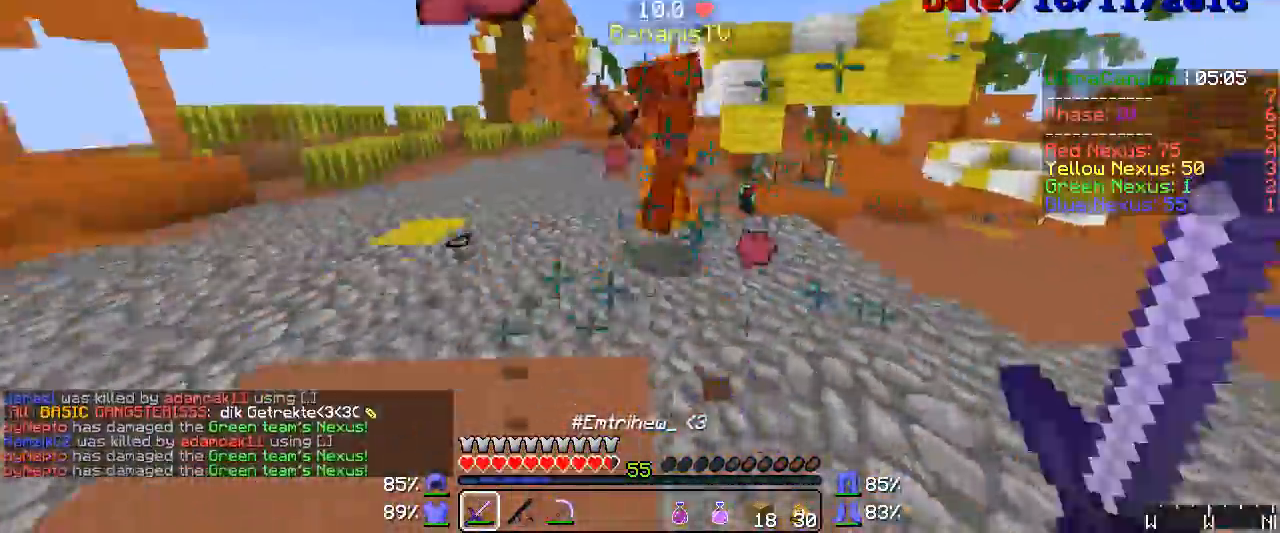
{"keys": ["d", "w"], "mouse": [], "events": [[133, "mouse_left", "up"], [200, "mouse_left", "down"], [217, "mouse_left", "up"], [250, "mouse_left", "down"], [283, "mouse_left", "up"], [333, "mouse_left", "down"], [367, "mouse_left", "up"], [450, "mouse_left", "down"], [483, "mouse_left", "up"]]}
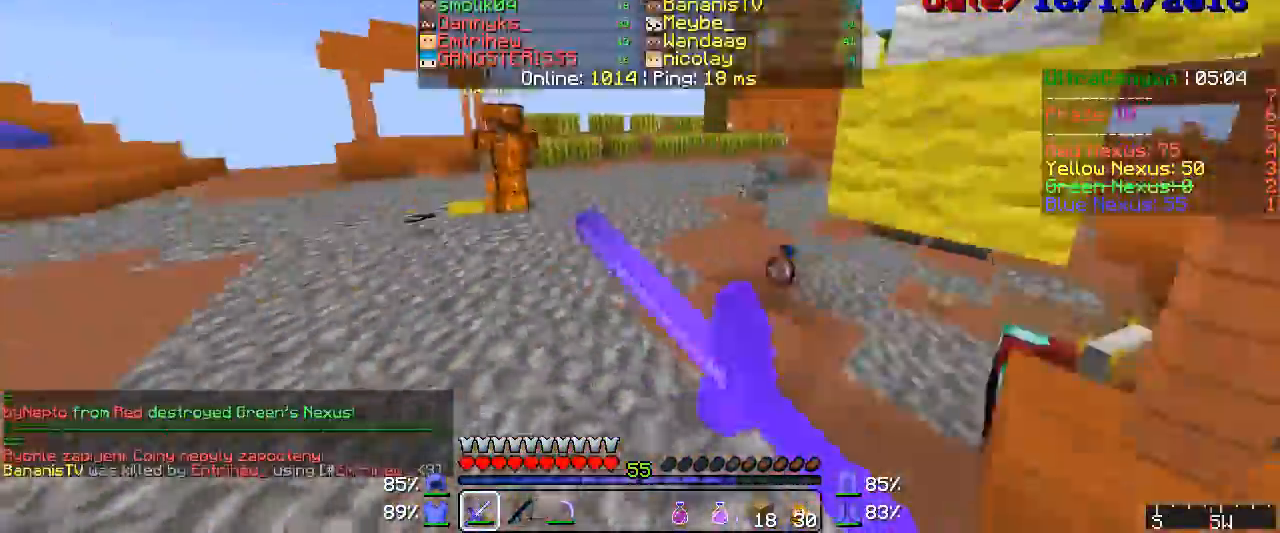
{"keys": [], "mouse": [], "events": [[50, "d", "up"], [67, "mouse_left", "down"], [100, "mouse_left", "up"], [133, "mouse_left", "down"], [167, "mouse_left", "up"], [217, "mouse_left", "down"], [250, "mouse_left", "up"], [283, "mouse_left", "down"], [333, "mouse_left", "up"], [367, "mouse_left", "down"], [400, "mouse_left", "up"], [433, "mouse_left", "down"], [433, "w", "up"], [483, "mouse_left", "up"]]}
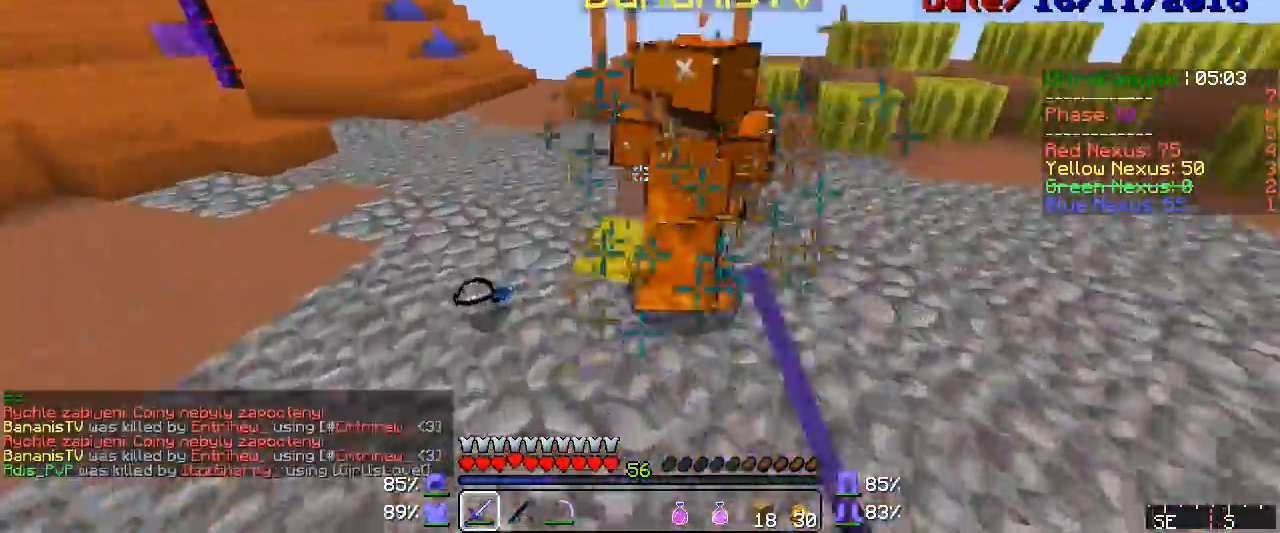
{"keys": [], "mouse": [], "events": [[17, "mouse_left", "down"], [50, "mouse_left", "up"], [67, "mouse_left", "down"], [100, "mouse_left", "up"], [133, "mouse_left", "down"], [200, "mouse_left", "up"], [217, "mouse_left", "down"], [250, "mouse_right", "down"], [283, "mouse_left", "up"], [283, "mouse_right", "up"], [317, "mouse_left", "down"], [333, "mouse_left", "up"], [367, "mouse_left", "down"], [483, "mouse_left", "up"]]}
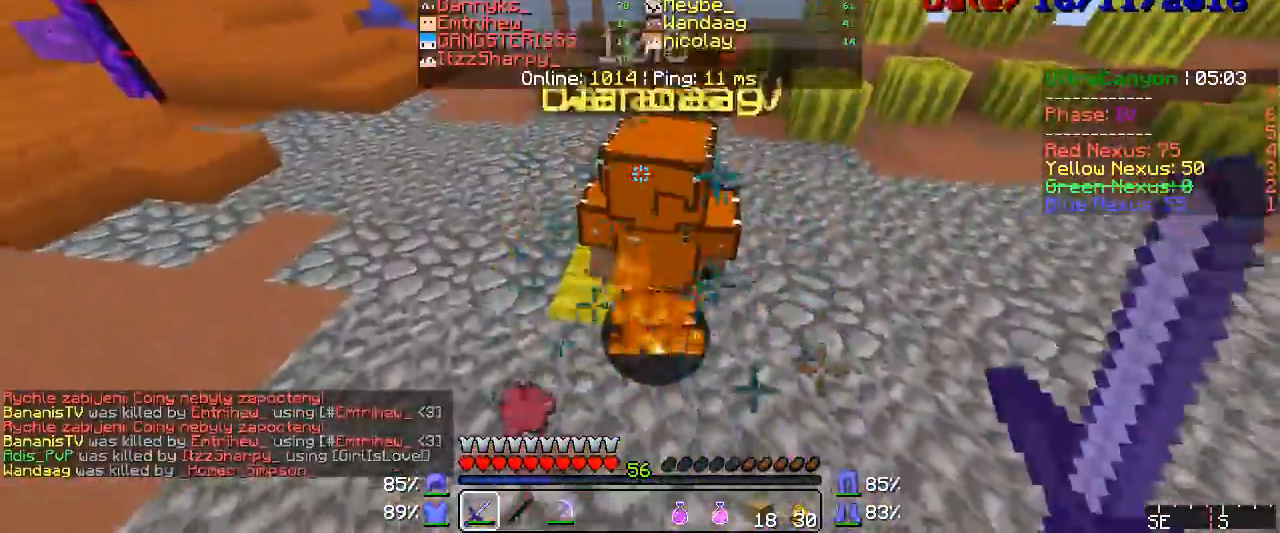
{"keys": [], "mouse": ["left"], "events": [[17, "mouse_left", "down"], [50, "mouse_left", "up"], [67, "mouse_left", "down"], [133, "mouse_left", "up"], [167, "mouse_left", "down"], [217, "mouse_left", "up"], [333, "mouse_left", "down"], [367, "mouse_left", "up"], [400, "mouse_left", "down"], [433, "mouse_left", "up"], [483, "mouse_left", "down"]]}
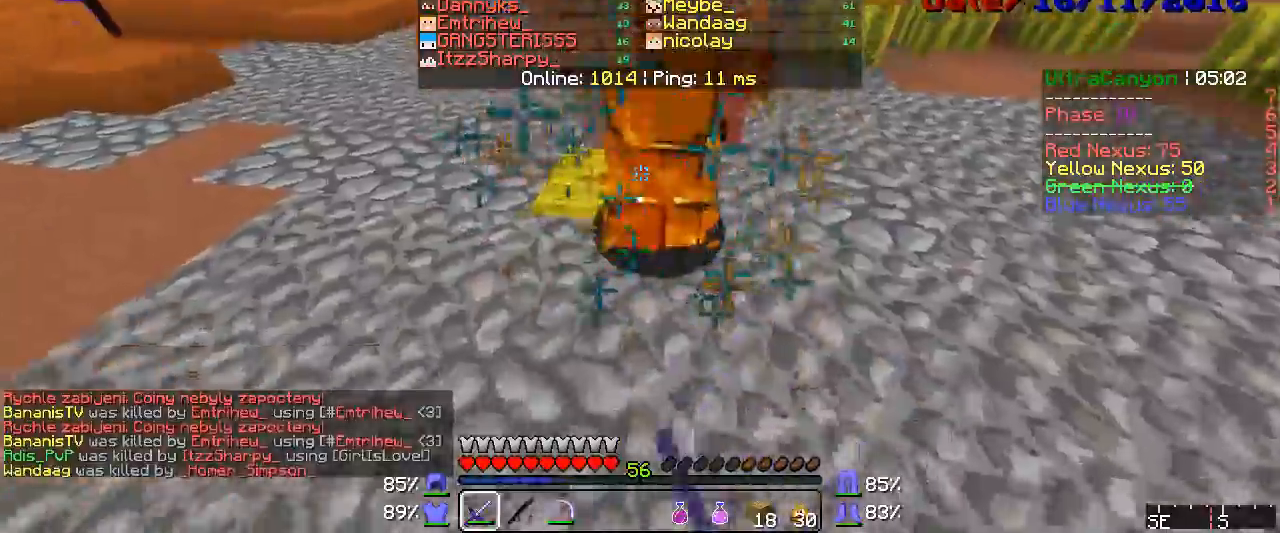
{"keys": [], "mouse": ["left"], "events": [[17, "mouse_left", "up"], [50, "mouse_left", "down"], [67, "mouse_left", "up"], [133, "mouse_left", "down"], [167, "mouse_left", "up"], [217, "mouse_left", "down"], [250, "mouse_left", "up"], [283, "mouse_left", "down"], [317, "mouse_left", "up"], [367, "mouse_left", "down"], [400, "mouse_left", "up"], [433, "mouse_left", "down"], [450, "mouse_left", "up"], [483, "mouse_left", "down"]]}